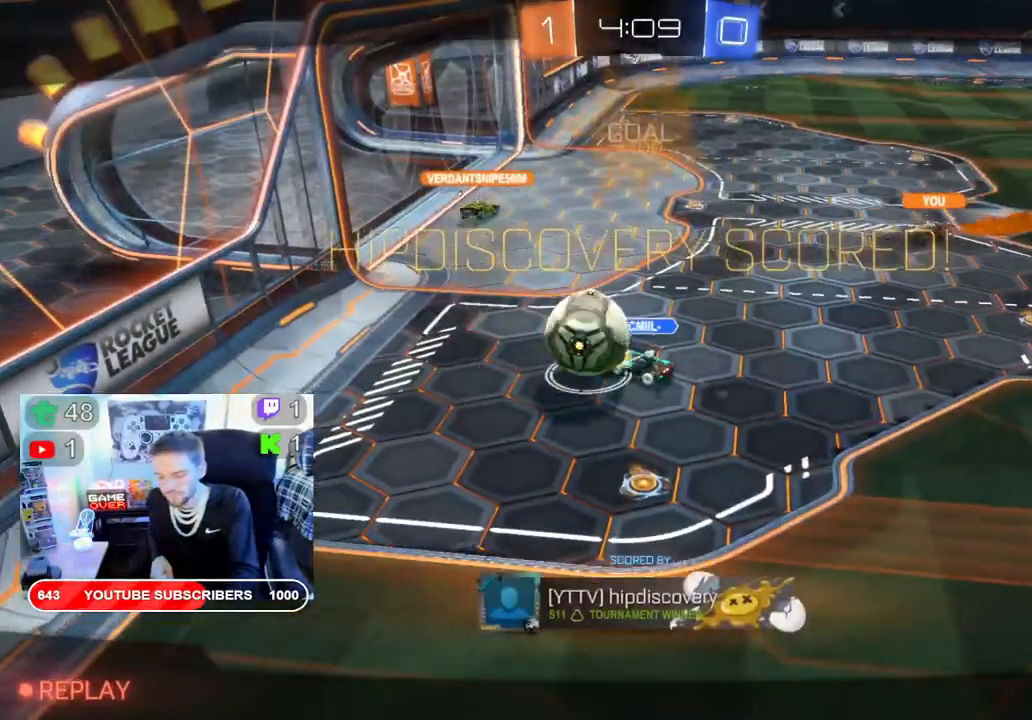
Gameplay with a controller (Xbox layout); each line is a JSON object with the inputs held at the frame after it. "events" lists button and stick changes between this image and that frame as [ms after this image, input, new state], when the widget could be followed in between.
{"buttons": [], "left_stick": "center", "right_stick": "center", "events": []}
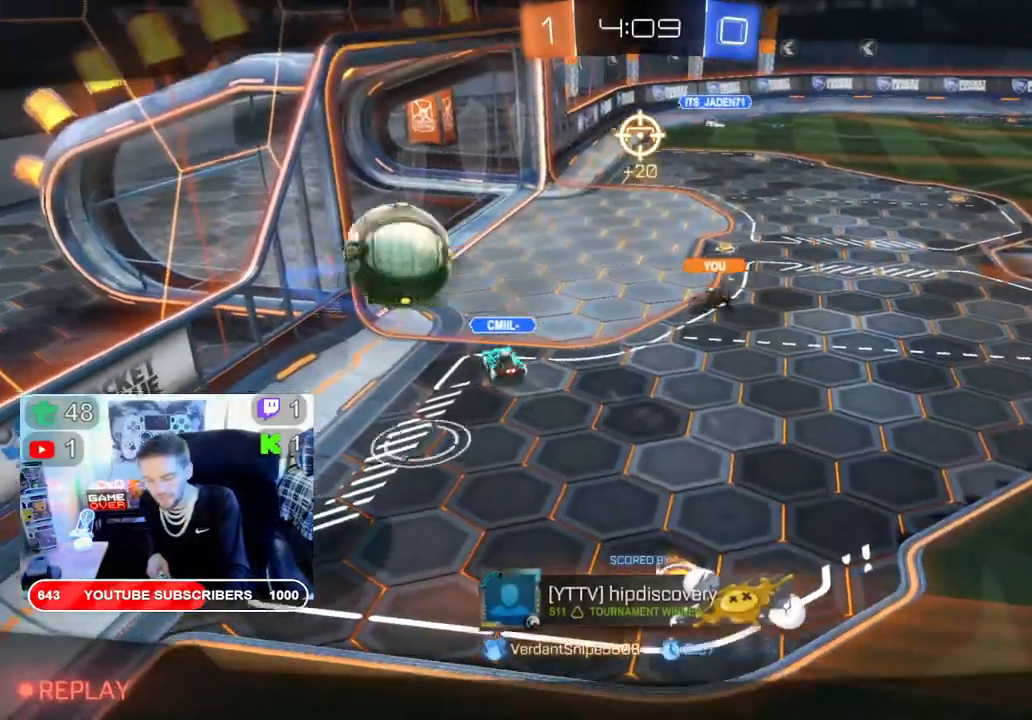
{"buttons": [], "left_stick": "center", "right_stick": "center", "events": []}
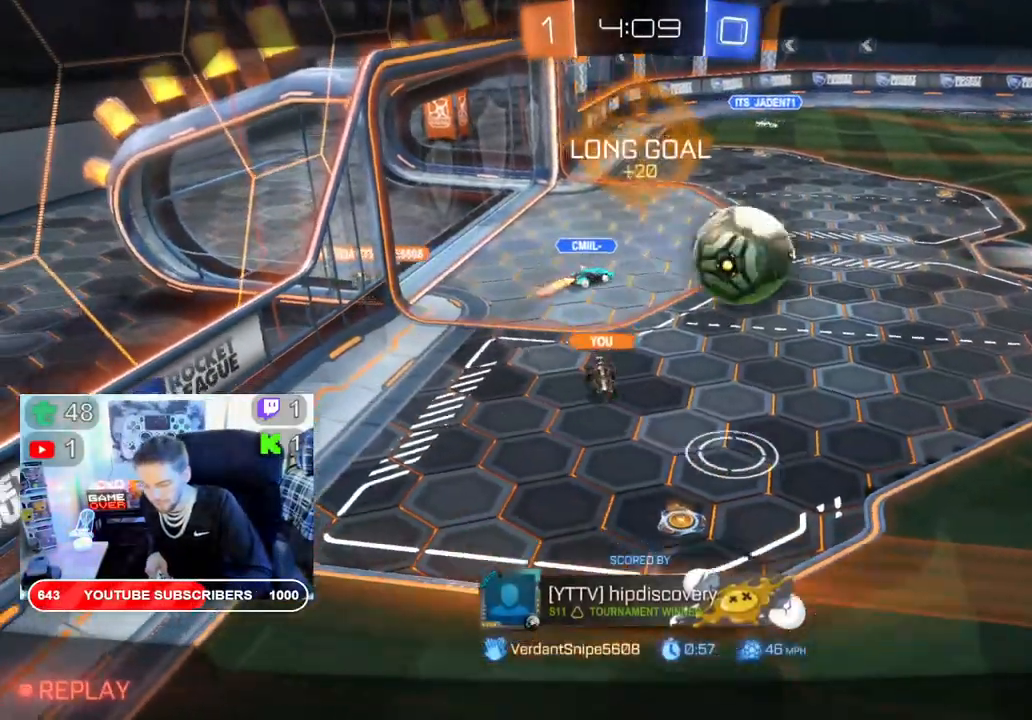
{"buttons": [], "left_stick": "center", "right_stick": "center", "events": []}
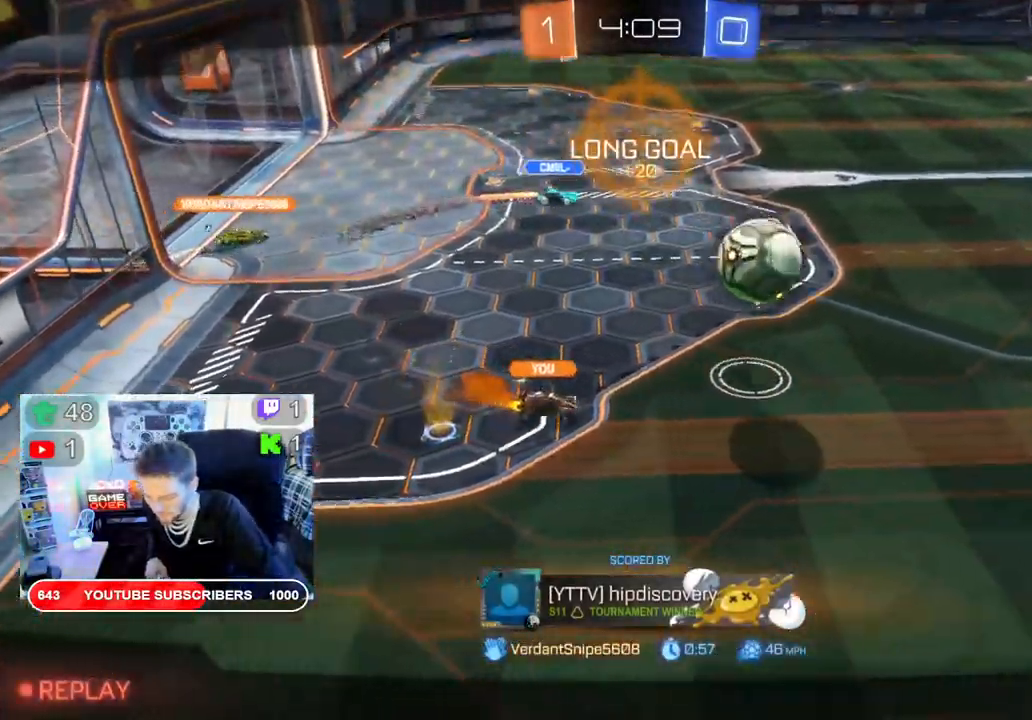
{"buttons": [], "left_stick": "center", "right_stick": "center", "events": []}
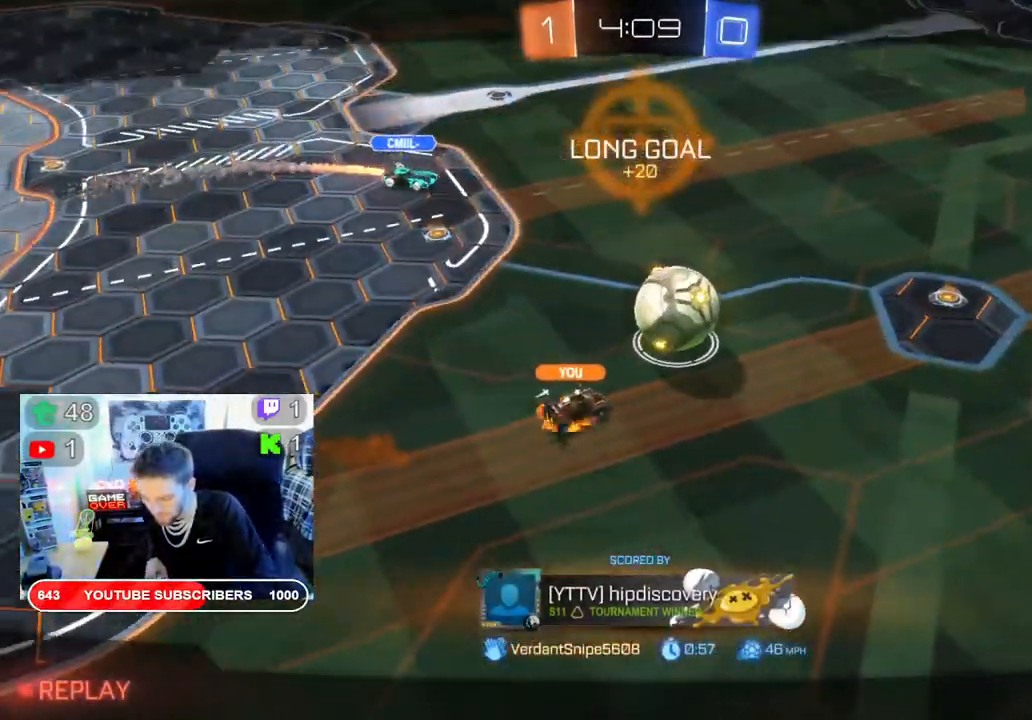
{"buttons": [], "left_stick": "center", "right_stick": "center", "events": []}
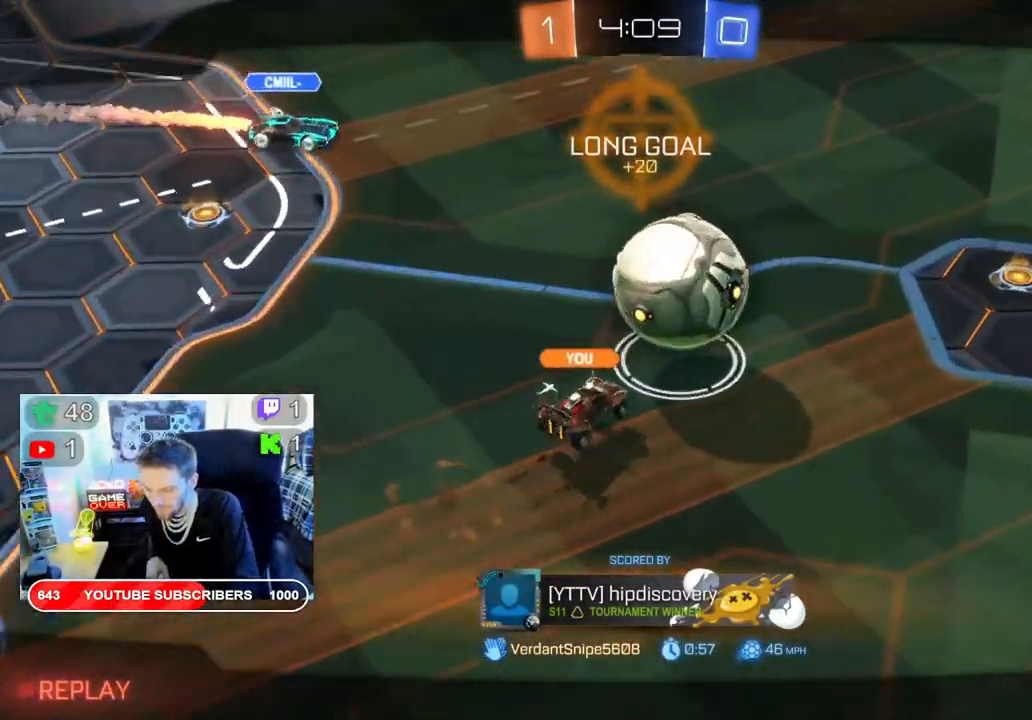
{"buttons": [], "left_stick": "center", "right_stick": "center", "events": []}
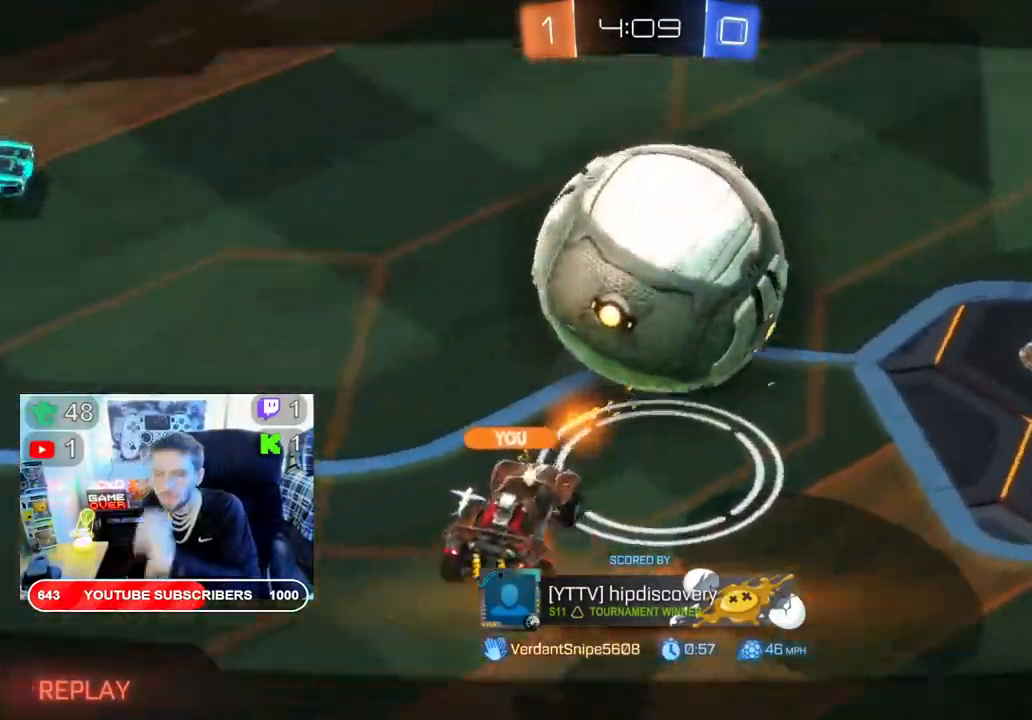
{"buttons": [], "left_stick": "center", "right_stick": "center", "events": [[50, "A", "down"], [167, "A", "up"]]}
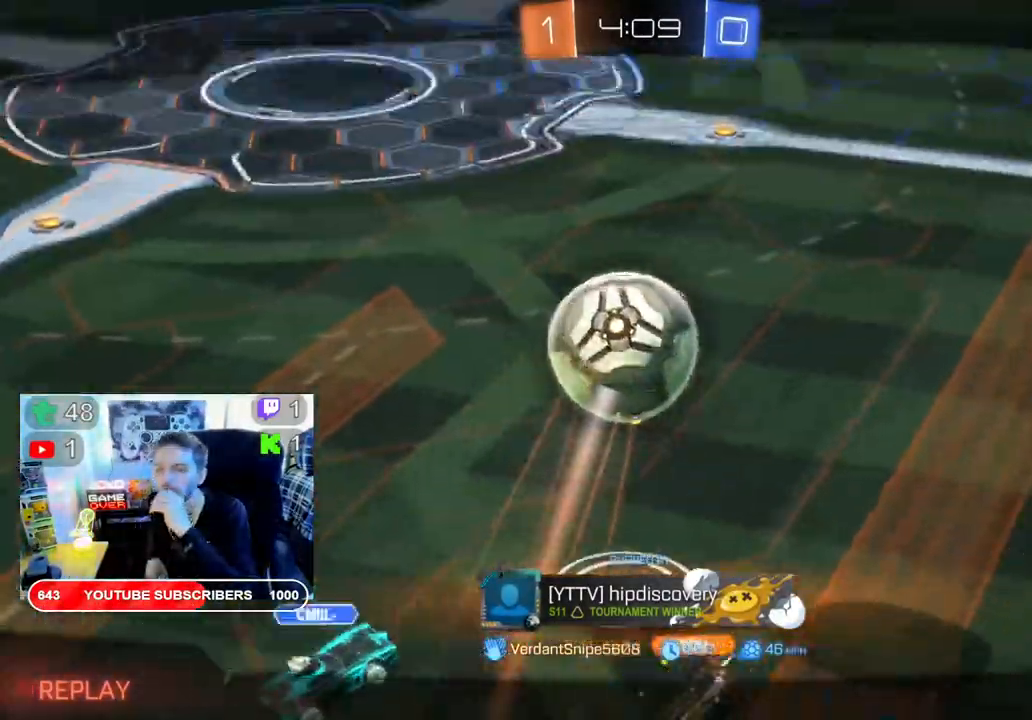
{"buttons": [], "left_stick": "center", "right_stick": "center", "events": []}
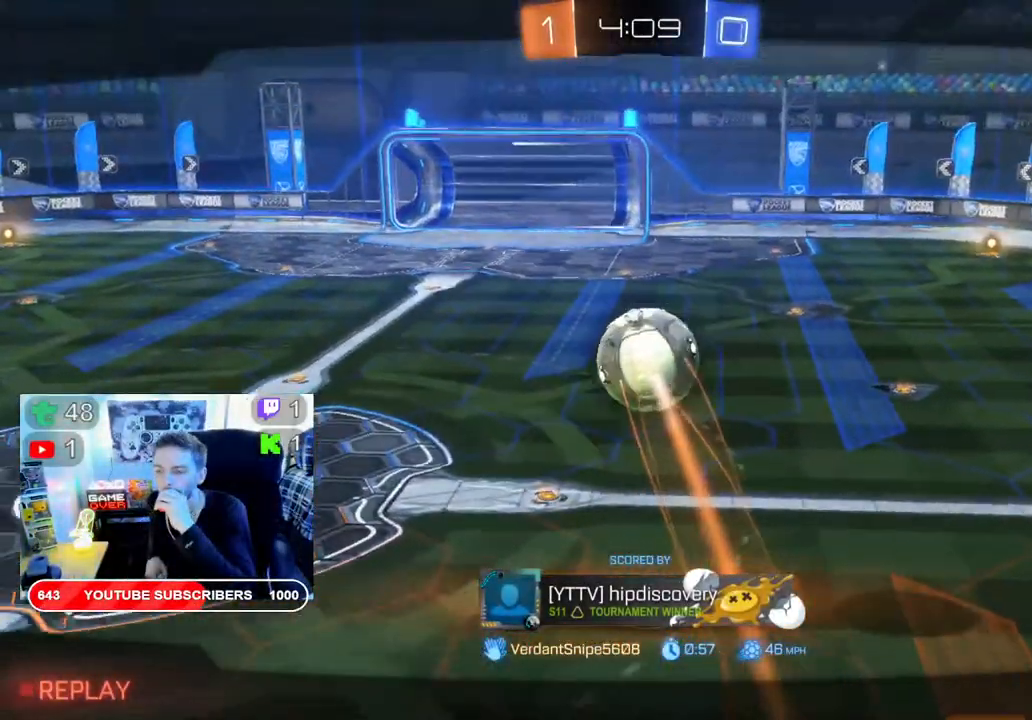
{"buttons": [], "left_stick": "center", "right_stick": "center", "events": []}
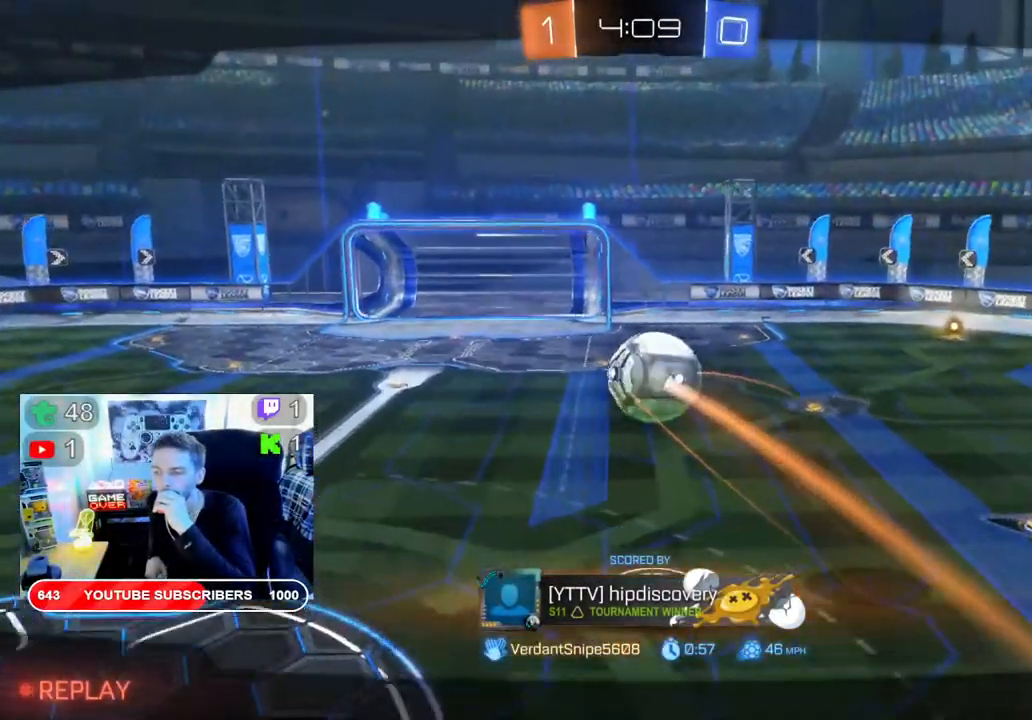
{"buttons": [], "left_stick": "center", "right_stick": "center", "events": [[283, "A", "down"], [417, "A", "up"]]}
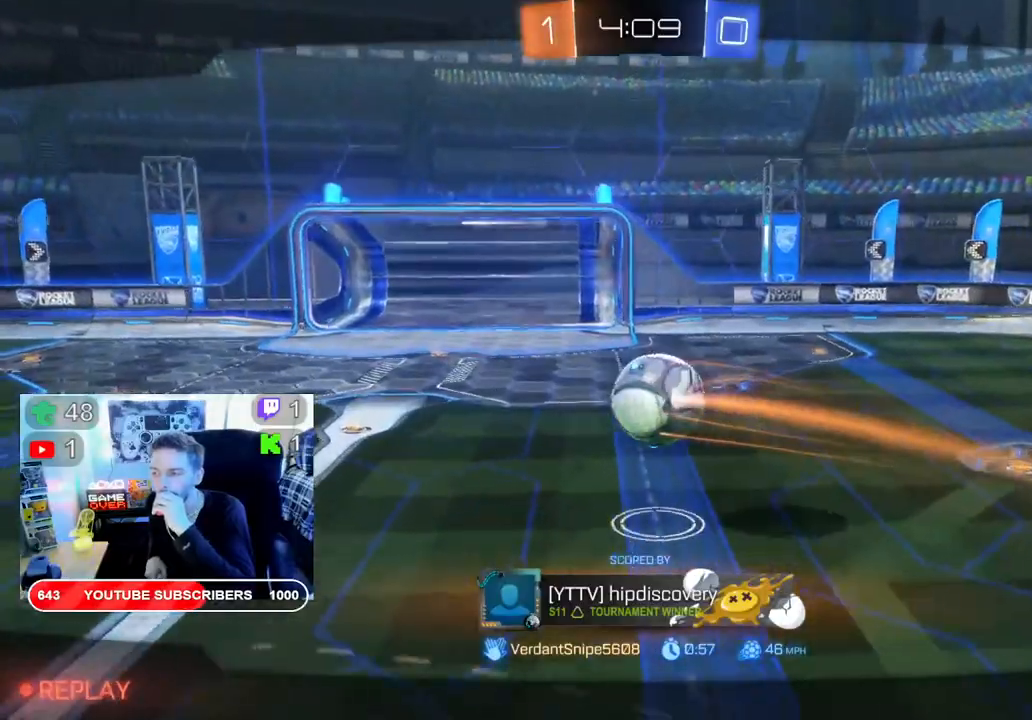
{"buttons": [], "left_stick": "center", "right_stick": "center", "events": [[317, "A", "down"], [417, "A", "up"]]}
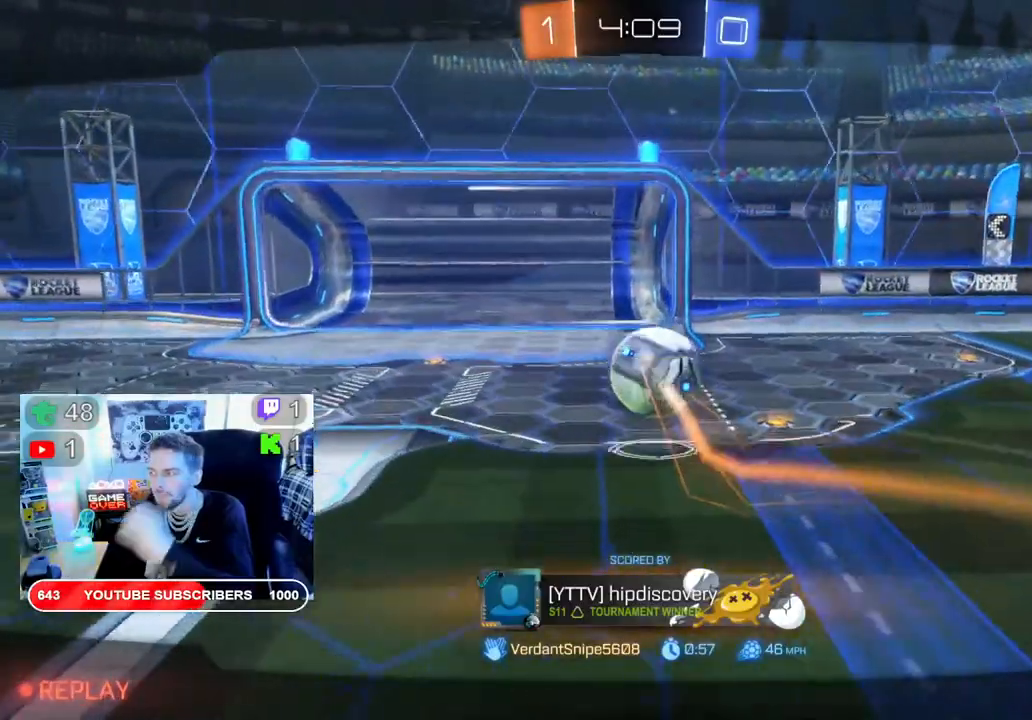
{"buttons": [], "left_stick": "center", "right_stick": "center", "events": []}
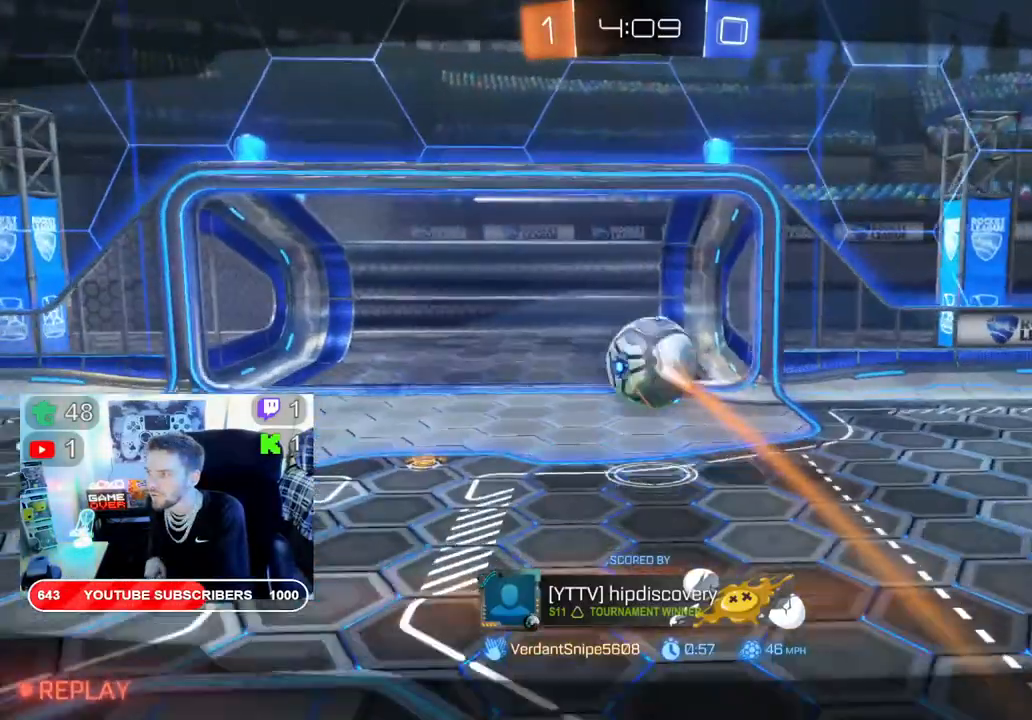
{"buttons": [], "left_stick": "center", "right_stick": "center", "events": [[150, "A", "down"], [250, "A", "up"]]}
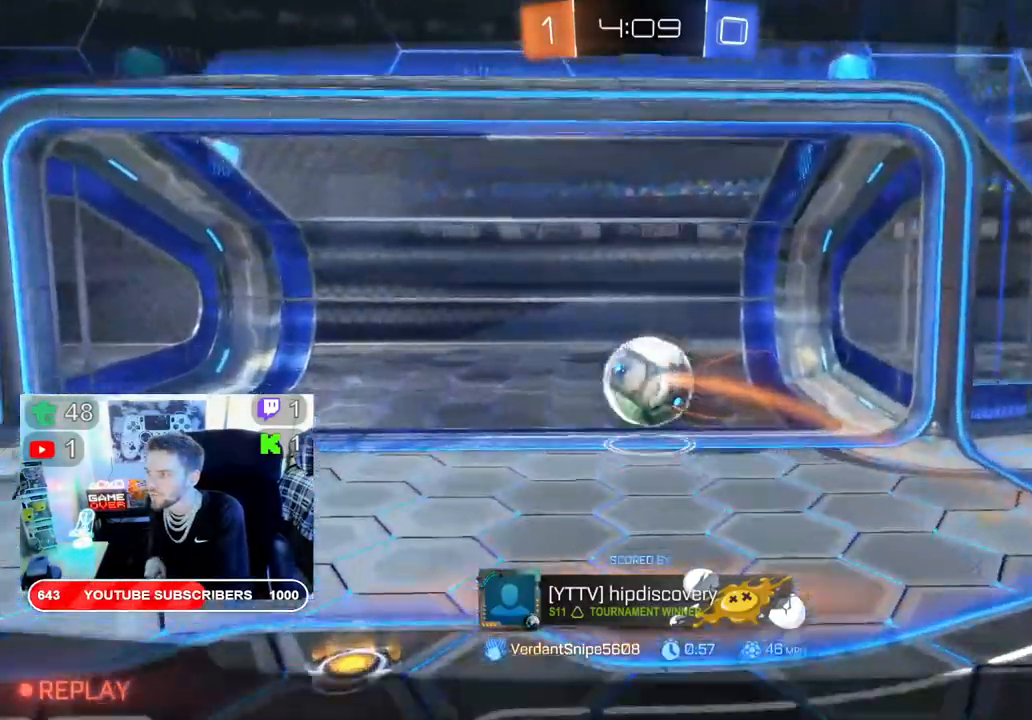
{"buttons": [], "left_stick": "center", "right_stick": "center", "events": [[233, "A", "down"], [367, "A", "up"]]}
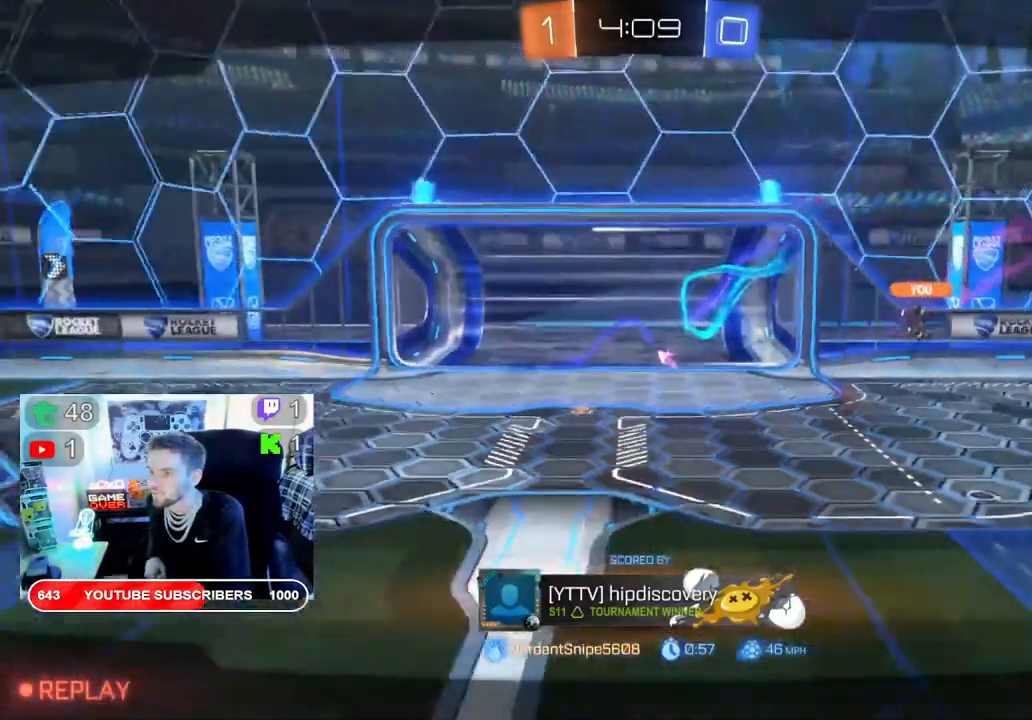
{"buttons": ["A"], "left_stick": "center", "right_stick": "center", "events": [[117, "A", "down"], [200, "A", "up"], [467, "A", "down"]]}
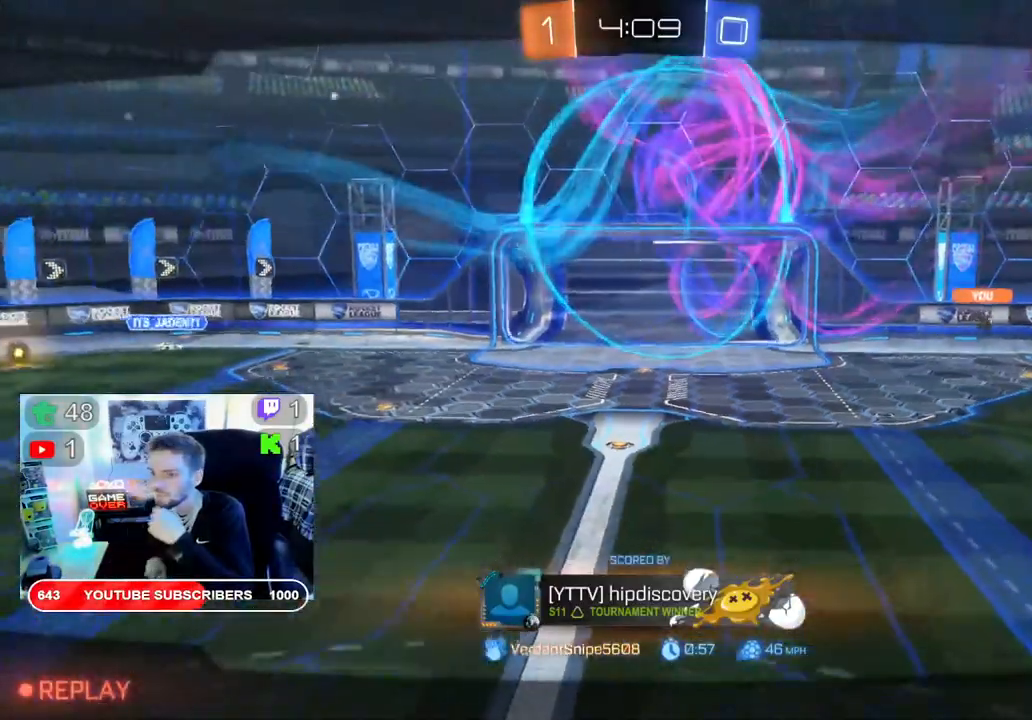
{"buttons": ["A"], "left_stick": "center", "right_stick": "center", "events": [[83, "A", "up"], [450, "A", "down"]]}
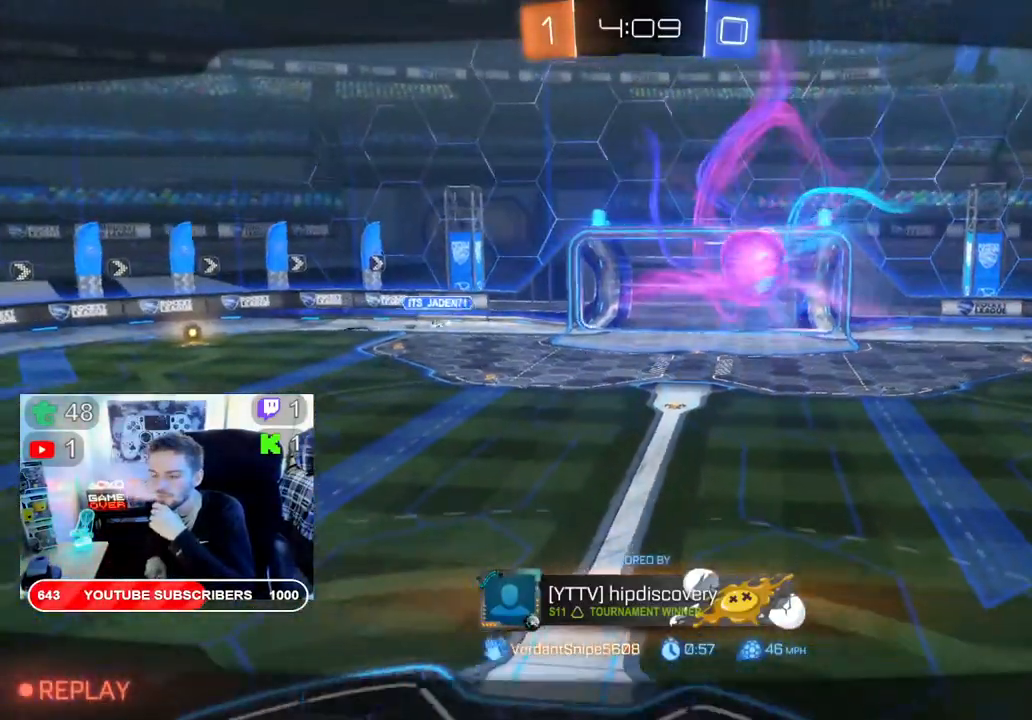
{"buttons": ["A"], "left_stick": "center", "right_stick": "center", "events": [[150, "A", "up"], [500, "A", "down"]]}
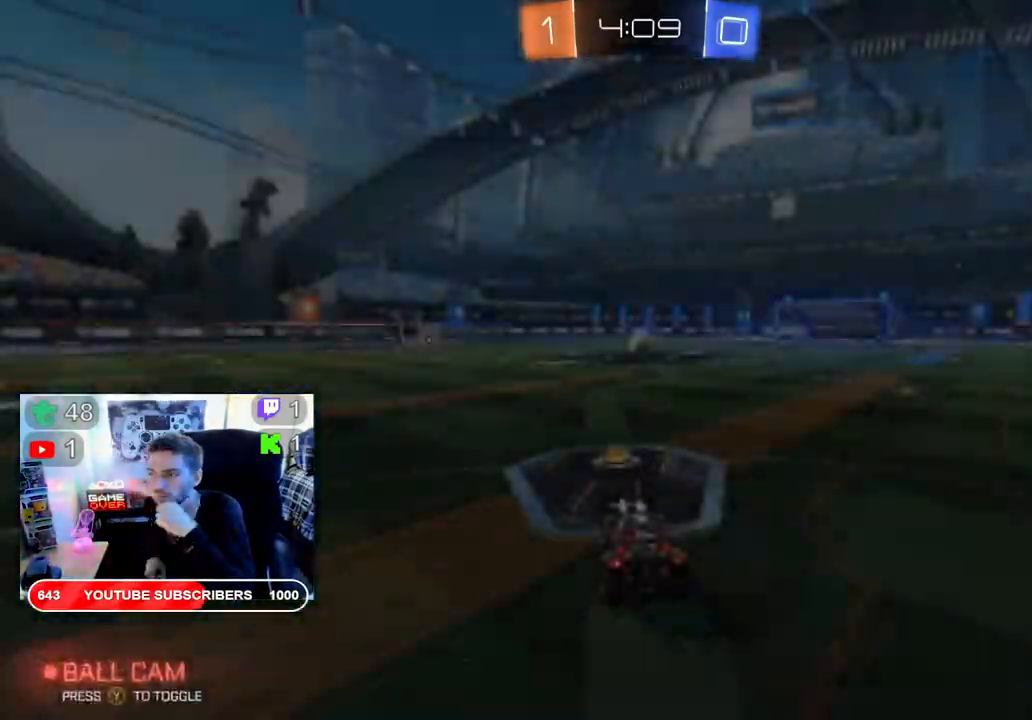
{"buttons": [], "left_stick": "center", "right_stick": "center", "events": [[133, "A", "up"]]}
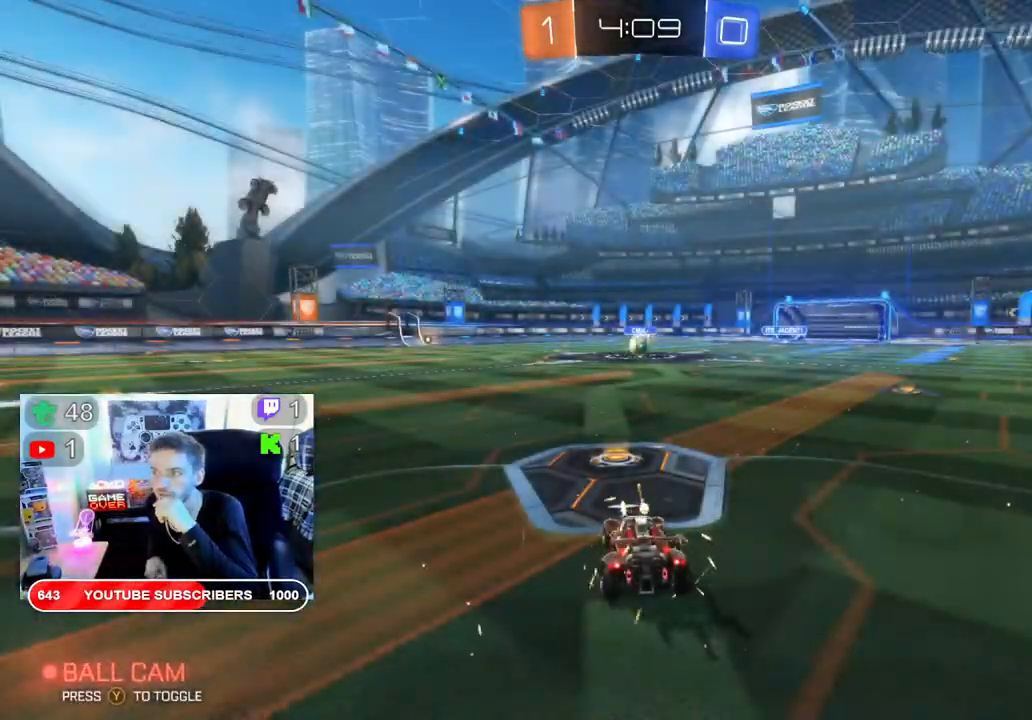
{"buttons": [], "left_stick": "center", "right_stick": "center", "events": [[250, "A", "down"], [417, "A", "up"]]}
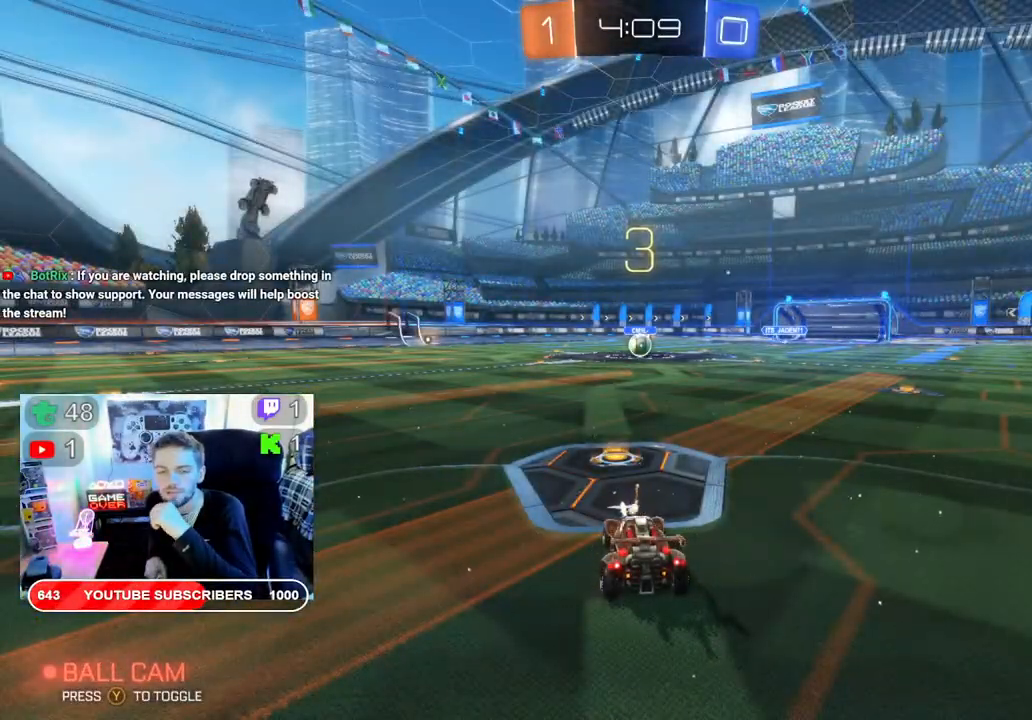
{"buttons": ["R2"], "left_stick": "center", "right_stick": "center", "events": [[433, "R2", "down"]]}
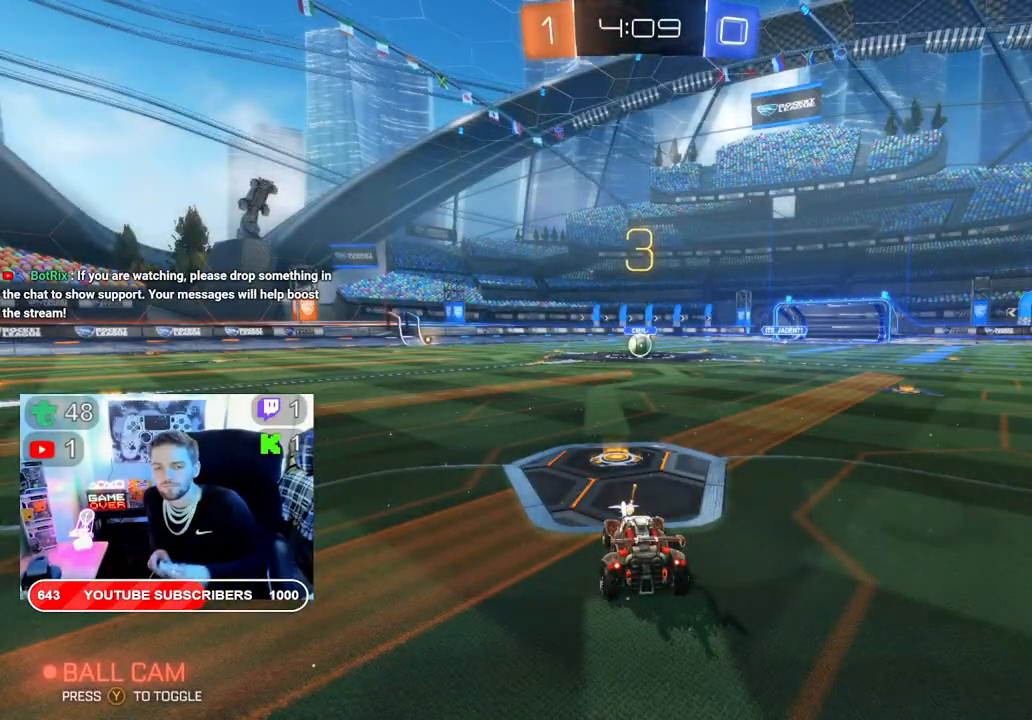
{"buttons": ["R2"], "left_stick": "center", "right_stick": "center", "events": []}
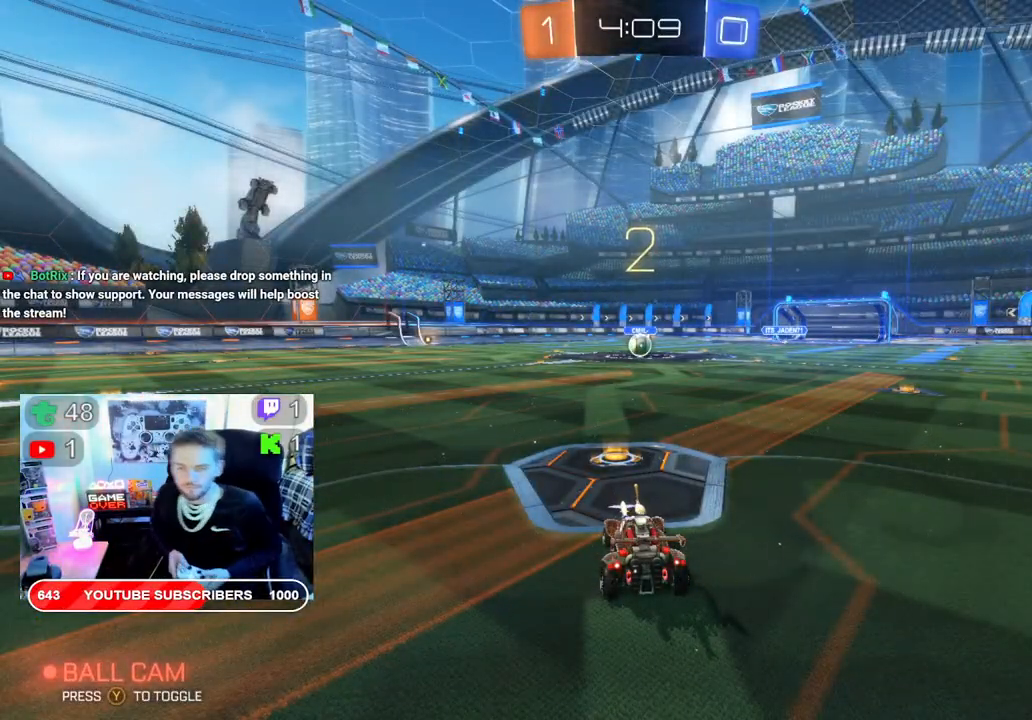
{"buttons": ["R2"], "left_stick": "center", "right_stick": "center", "events": []}
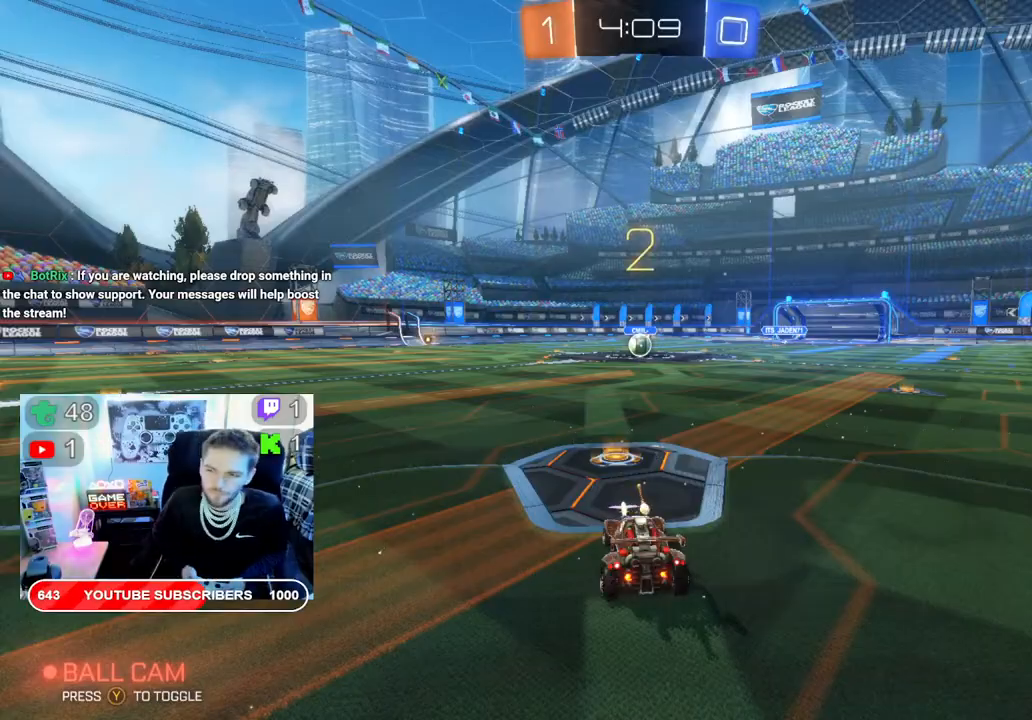
{"buttons": ["B", "R2"], "left_stick": "center", "right_stick": "center", "events": [[33, "B", "down"]]}
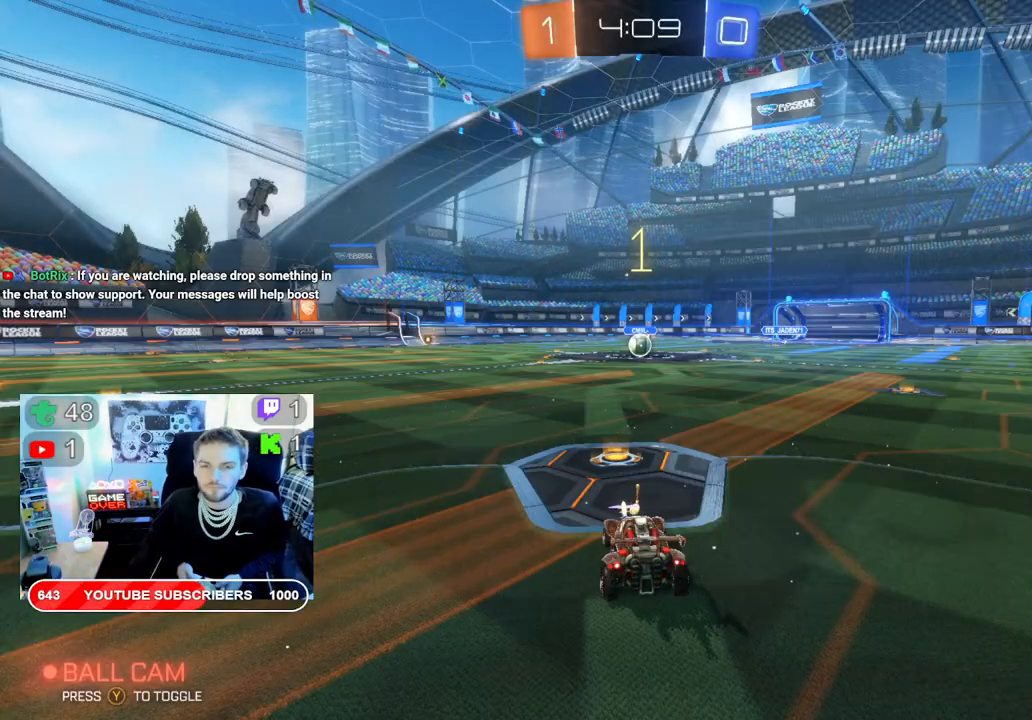
{"buttons": ["B", "R2"], "left_stick": "center", "right_stick": "center", "events": []}
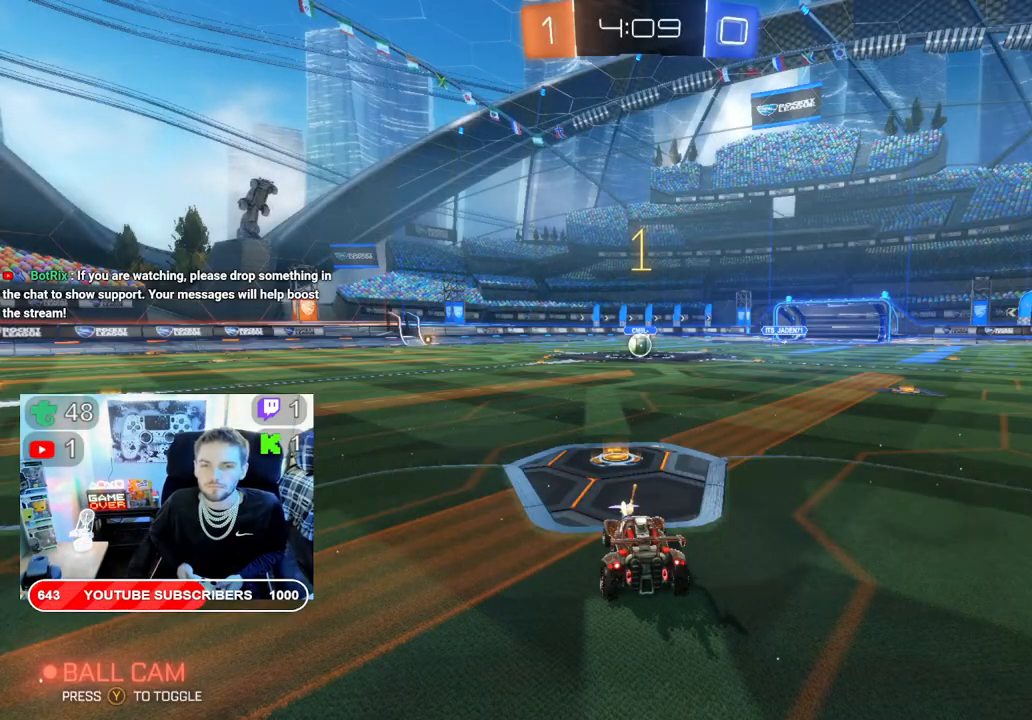
{"buttons": ["B", "R2"], "left_stick": "center", "right_stick": "center", "events": []}
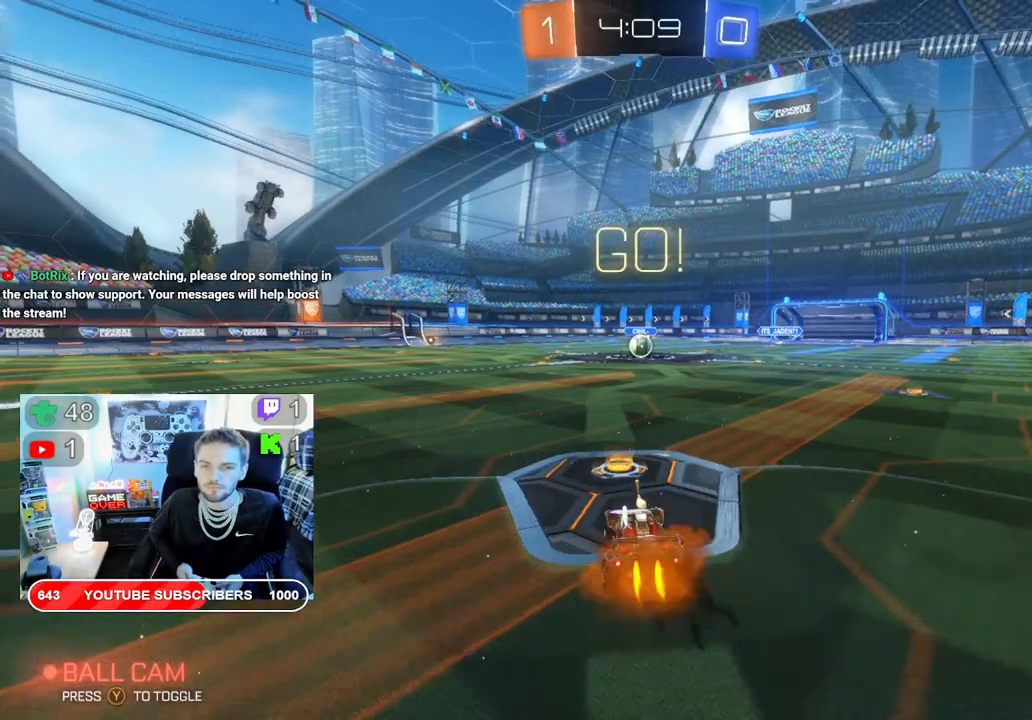
{"buttons": ["B", "R2"], "left_stick": "center", "right_stick": "center", "events": []}
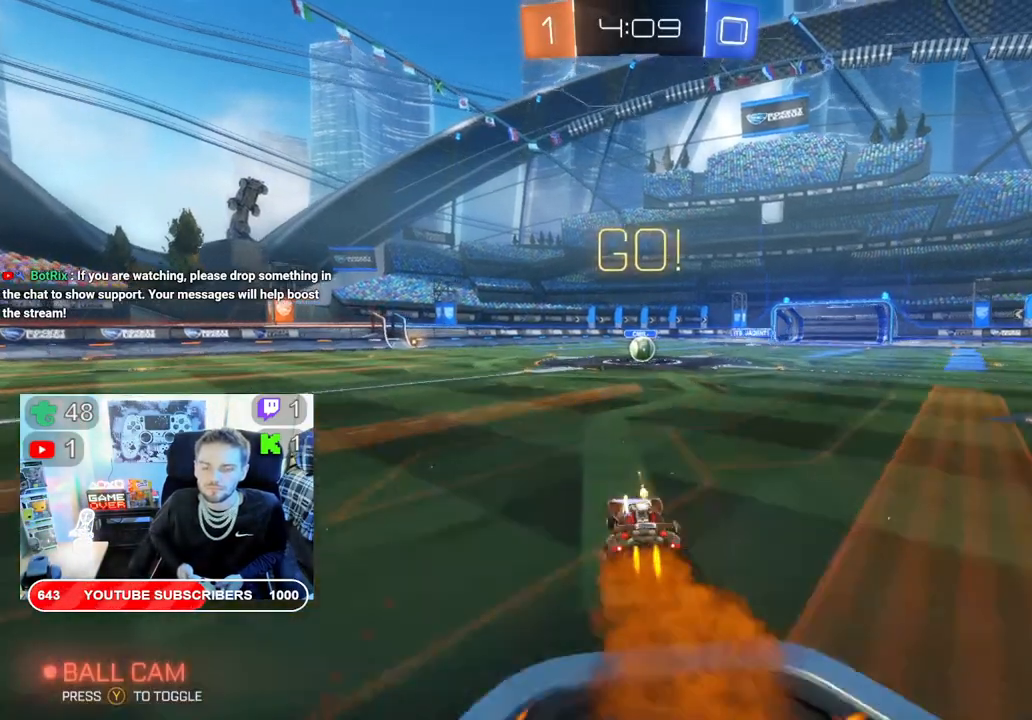
{"buttons": ["B", "R2"], "left_stick": "center", "right_stick": "center", "events": []}
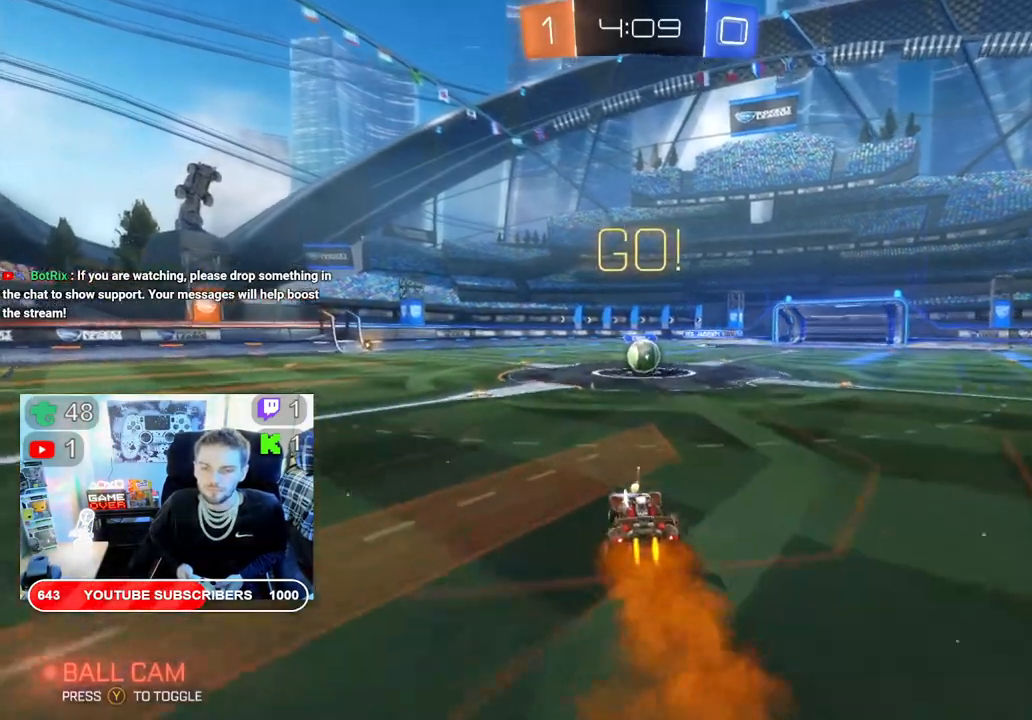
{"buttons": ["B", "R2"], "left_stick": "center", "right_stick": "center", "events": [[17, "left_stick", "right"], [100, "left_stick", "center"]]}
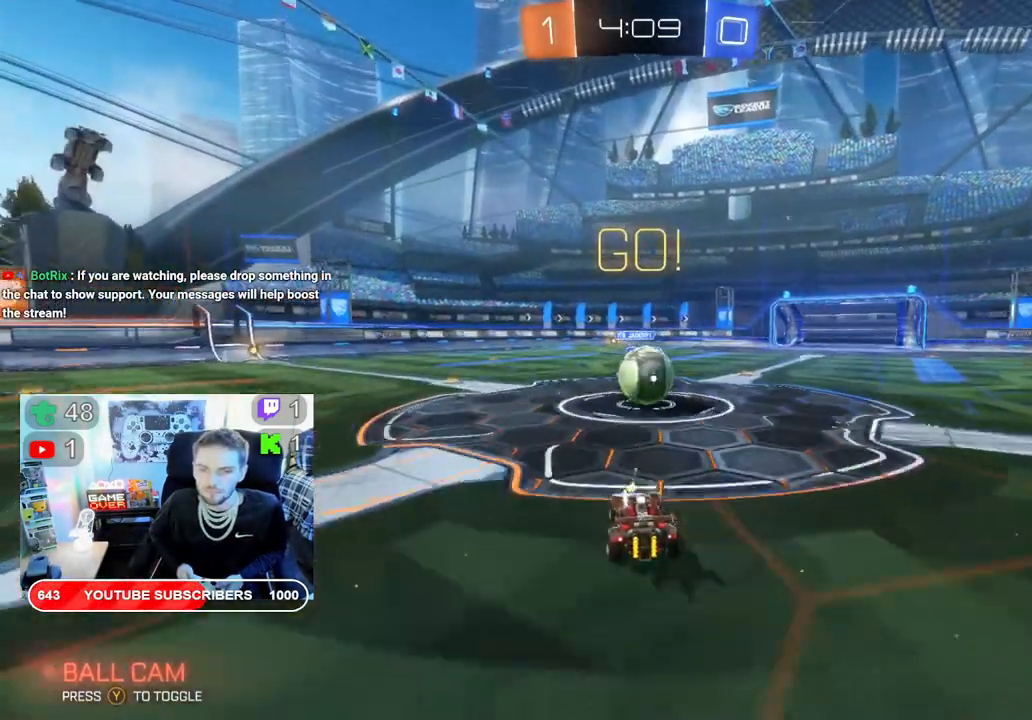
{"buttons": ["L2", "R2"], "left_stick": "up-right", "right_stick": "center", "events": [[33, "B", "up"], [133, "L2", "down"], [183, "A", "down"], [200, "left_stick", "up-right"], [317, "A", "up"], [383, "A", "down"], [483, "A", "up"]]}